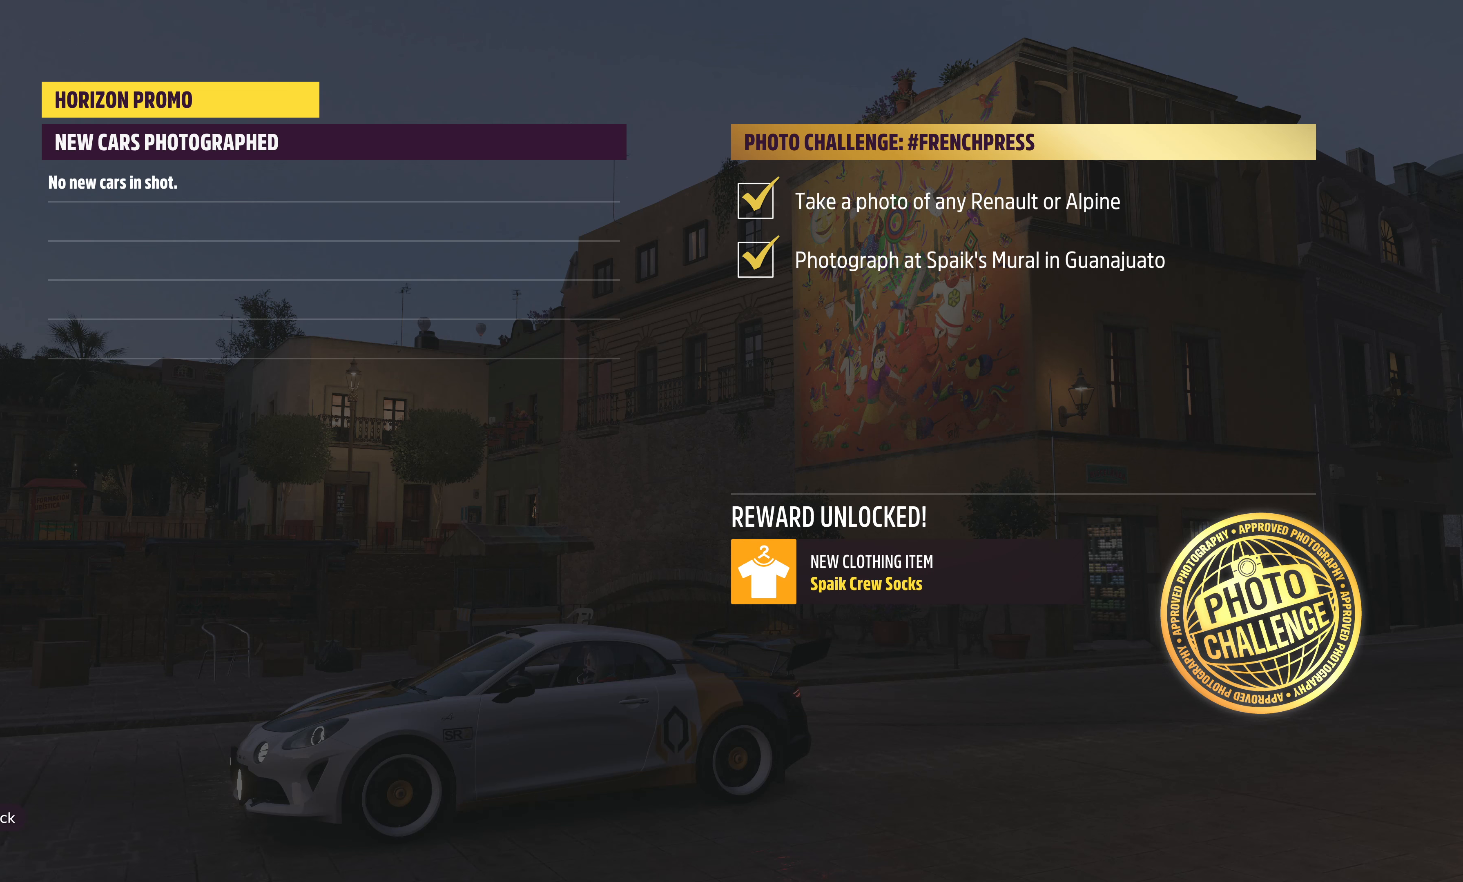
Gameplay with a controller (PlayStation layout); each line is a JSON object with the inputs held at the frame after it. "events" lists button and stick changes between this image and that frame as [ms after this image, input, new state], when the widget could be followed in between.
{"buttons": [], "left_stick": "center", "right_stick": "center", "events": [[216, "CIRCLE", "down"], [333, "CIRCLE", "up"]]}
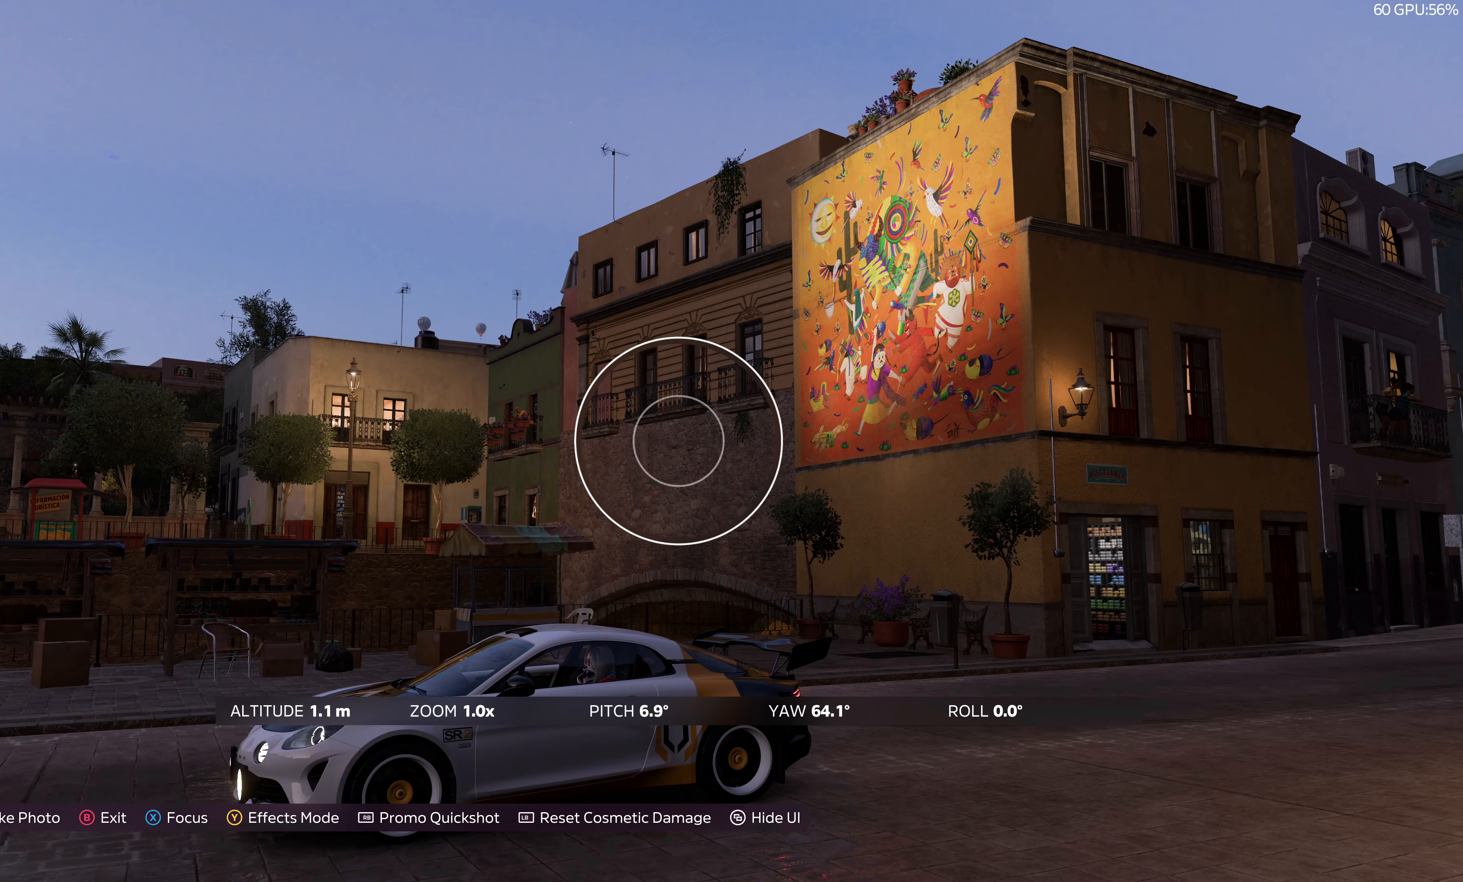
{"buttons": [], "left_stick": "center", "right_stick": "center", "events": []}
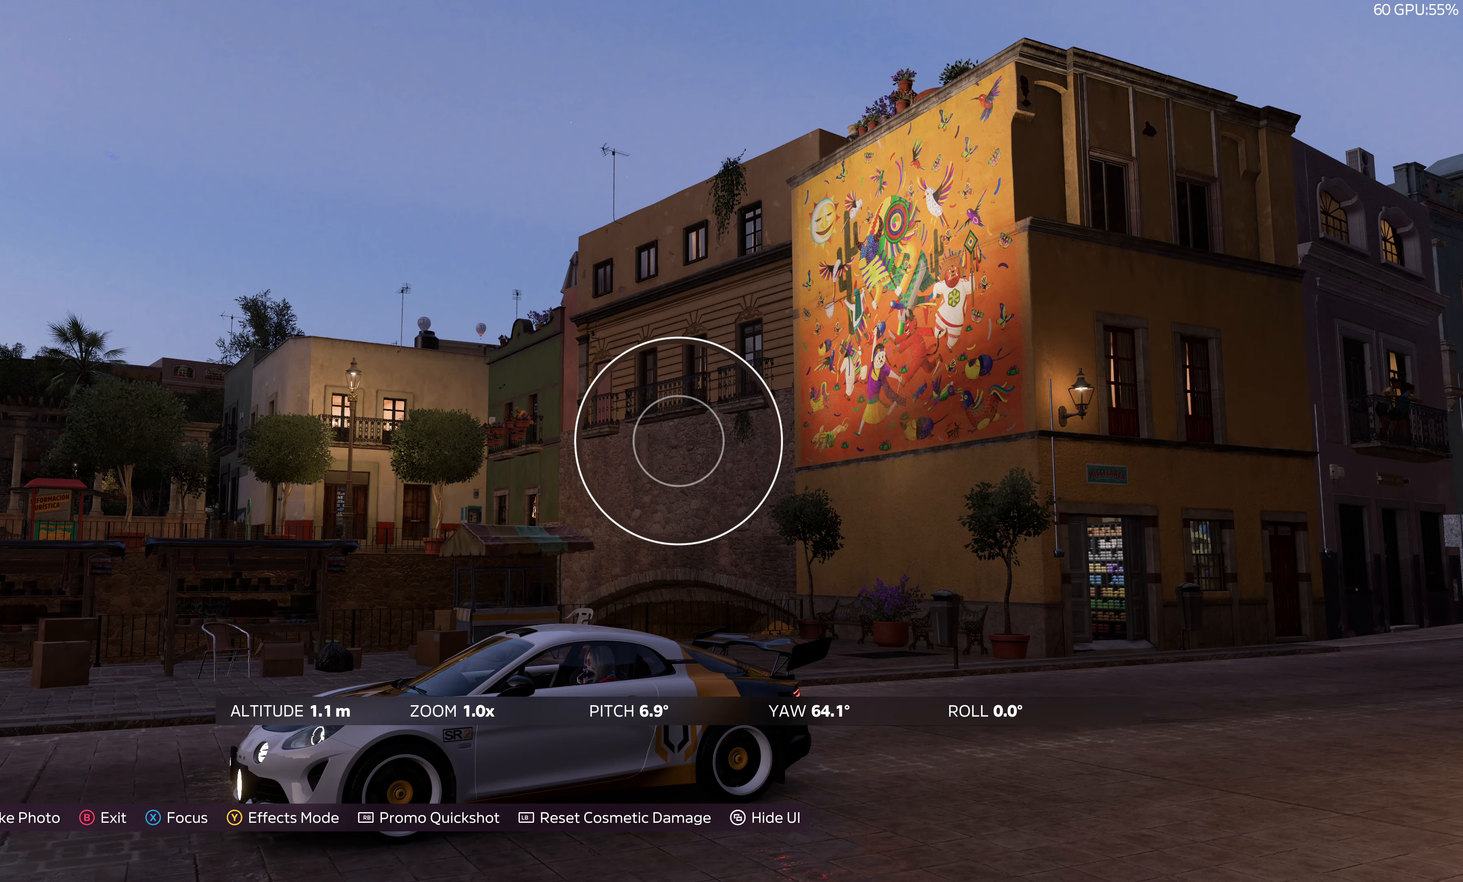
{"buttons": [], "left_stick": "center", "right_stick": "center", "events": [[350, "CIRCLE", "down"], [500, "CIRCLE", "up"]]}
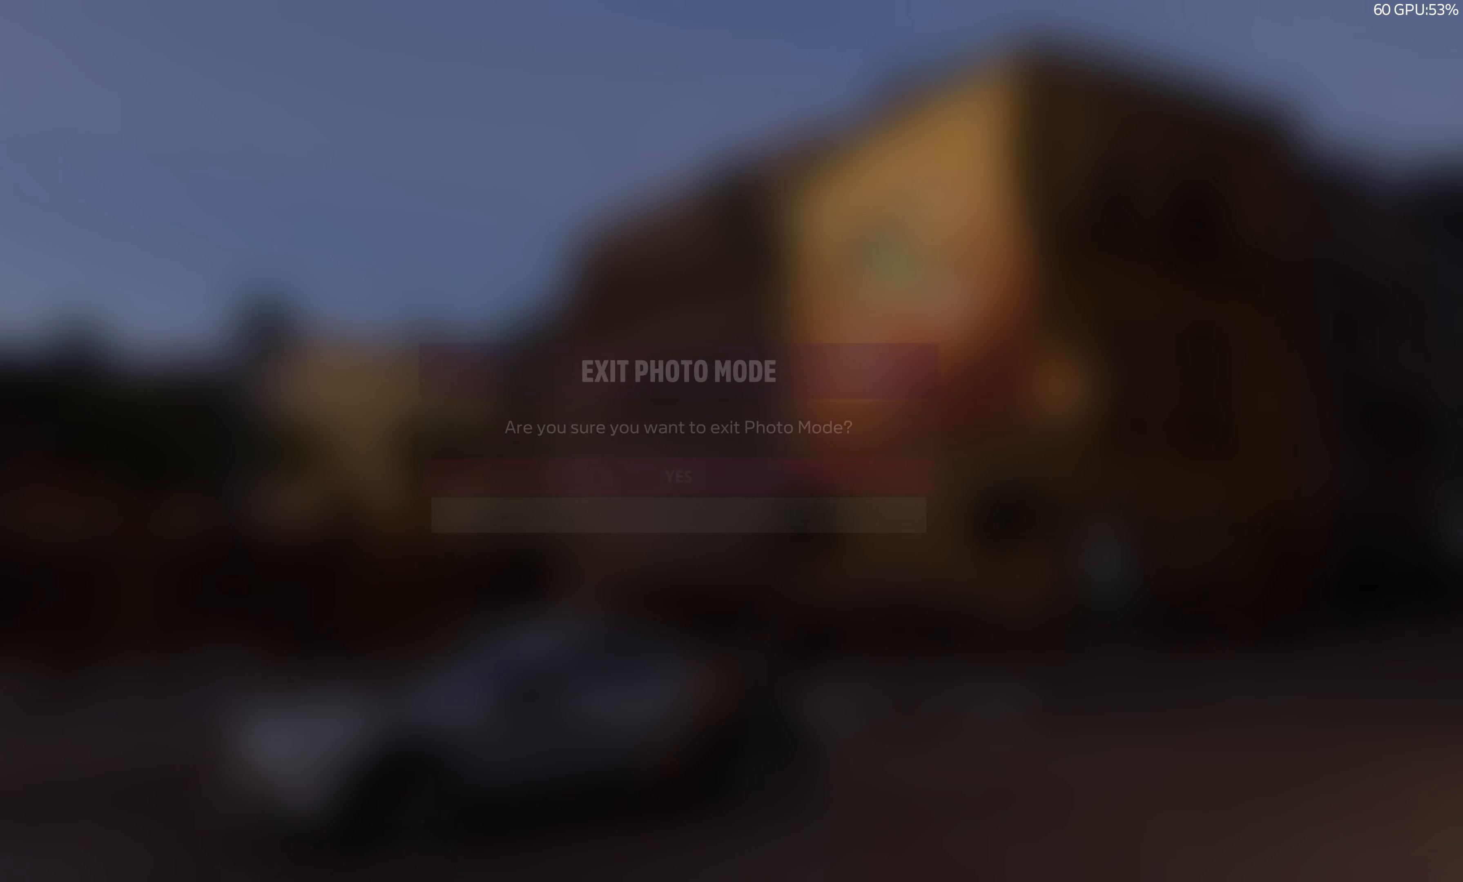
{"buttons": [], "left_stick": "center", "right_stick": "center", "events": [[133, "CROSS", "down"], [316, "CROSS", "up"]]}
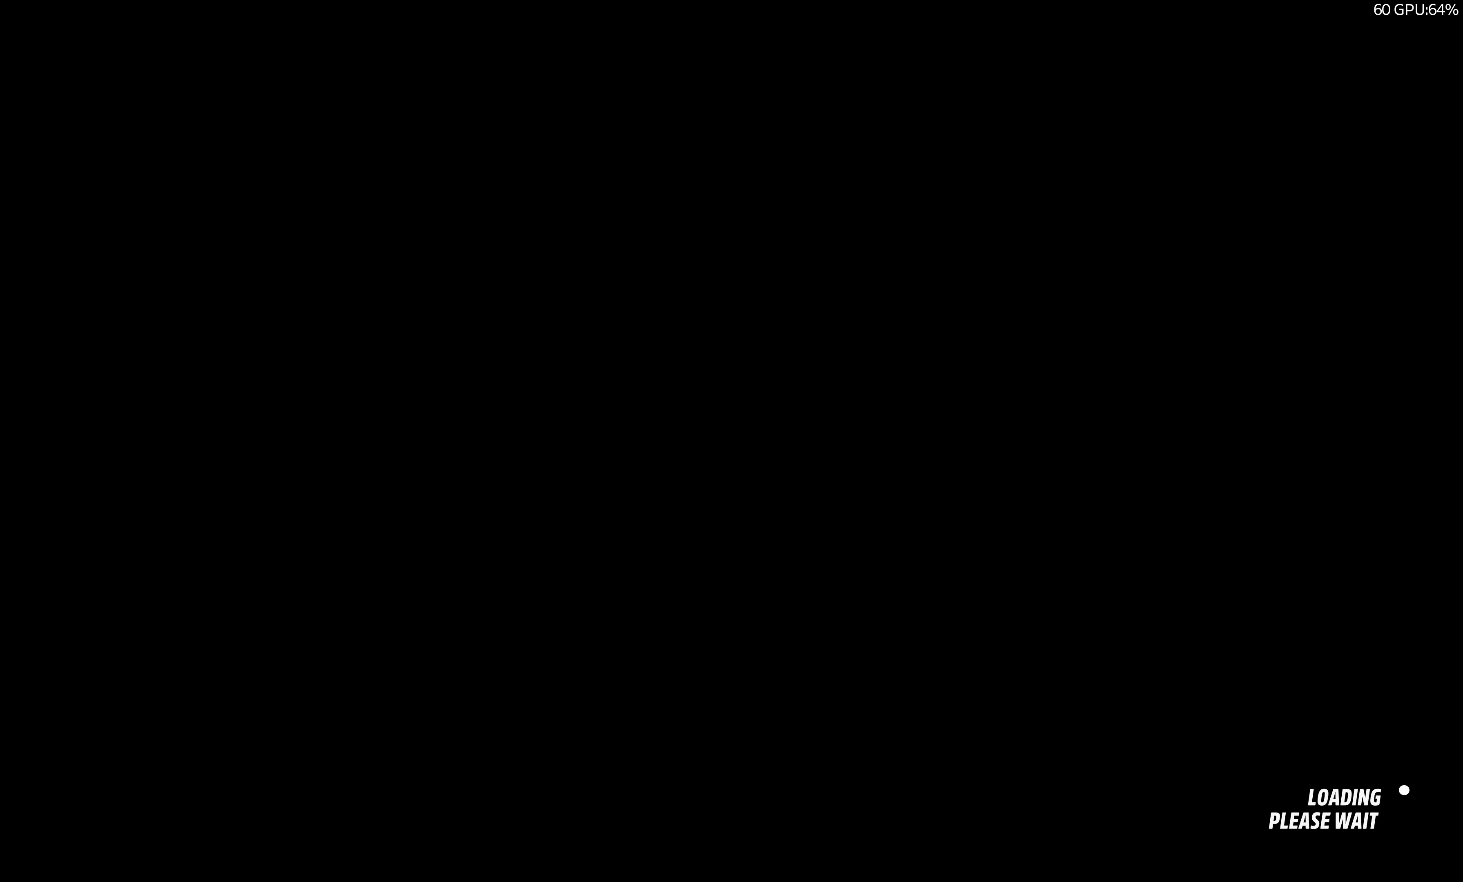
{"buttons": [], "left_stick": "center", "right_stick": "center", "events": []}
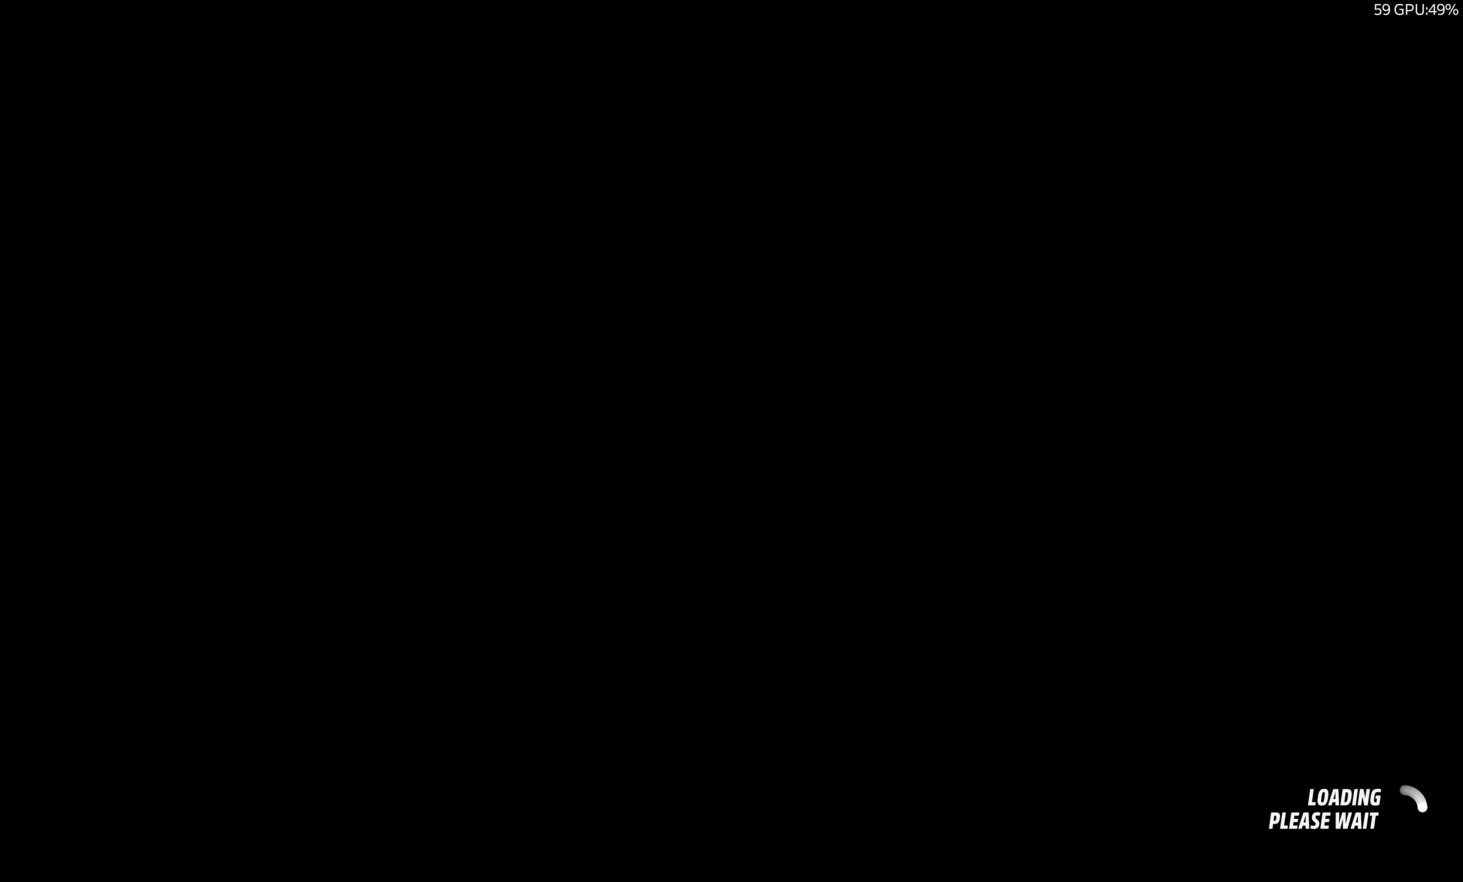
{"buttons": [], "left_stick": "center", "right_stick": "center", "events": []}
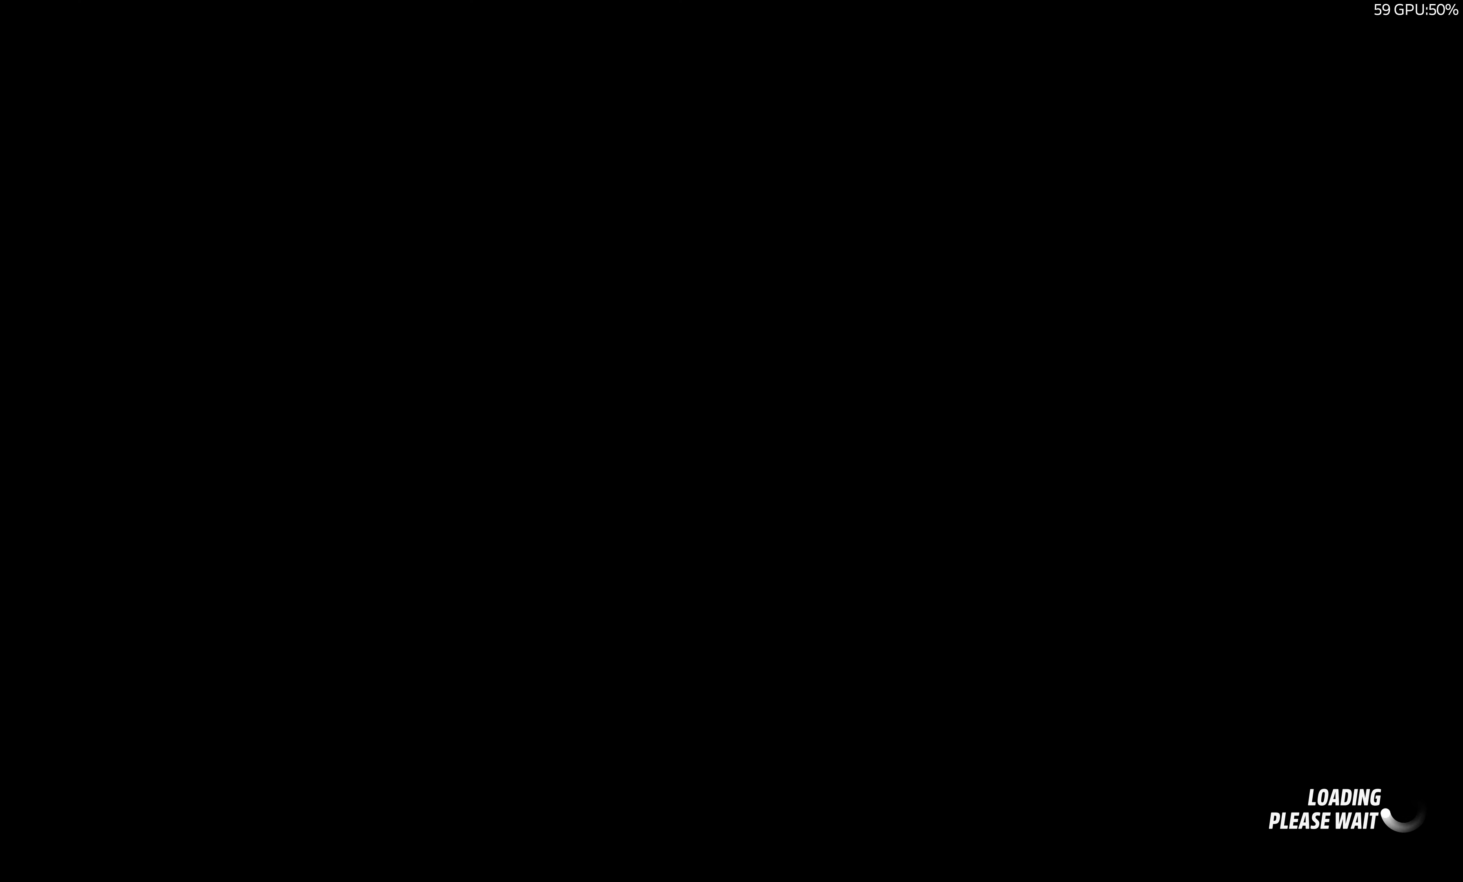
{"buttons": [], "left_stick": "center", "right_stick": "center", "events": []}
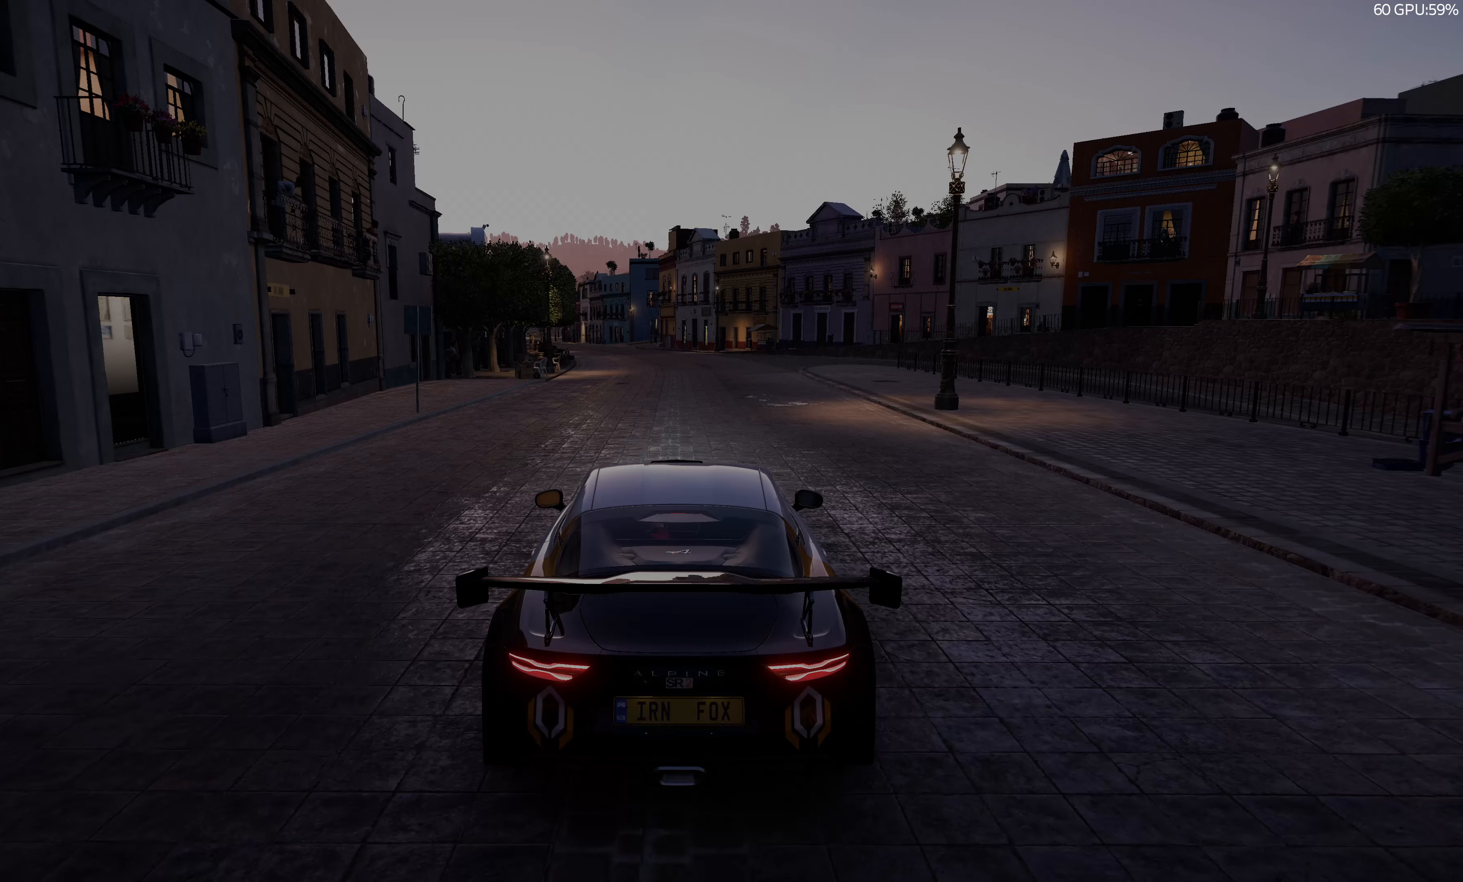
{"buttons": [], "left_stick": "center", "right_stick": "center", "events": []}
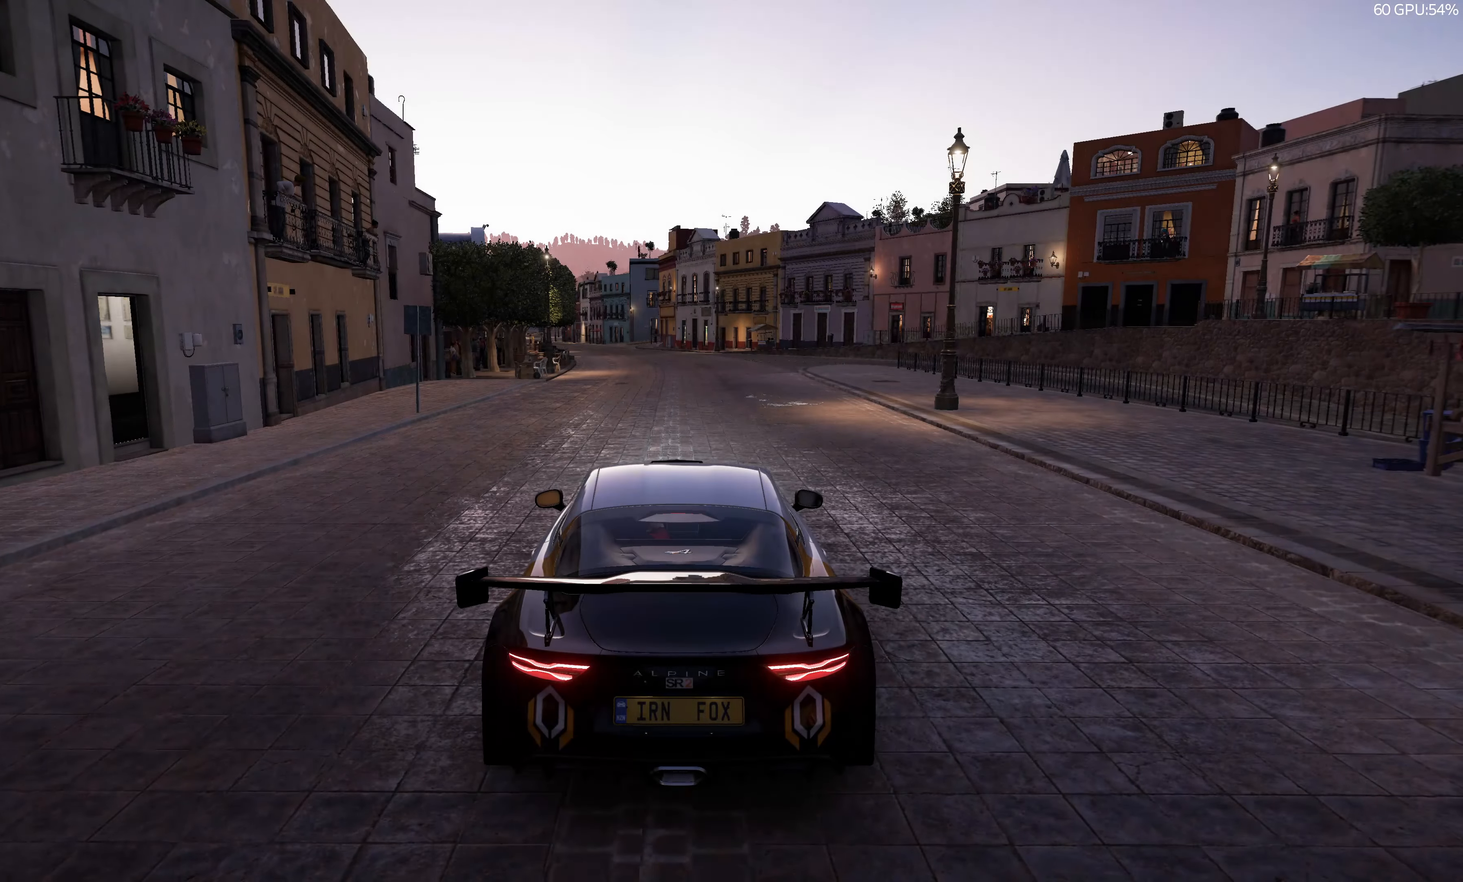
{"buttons": [], "left_stick": "center", "right_stick": "center", "events": []}
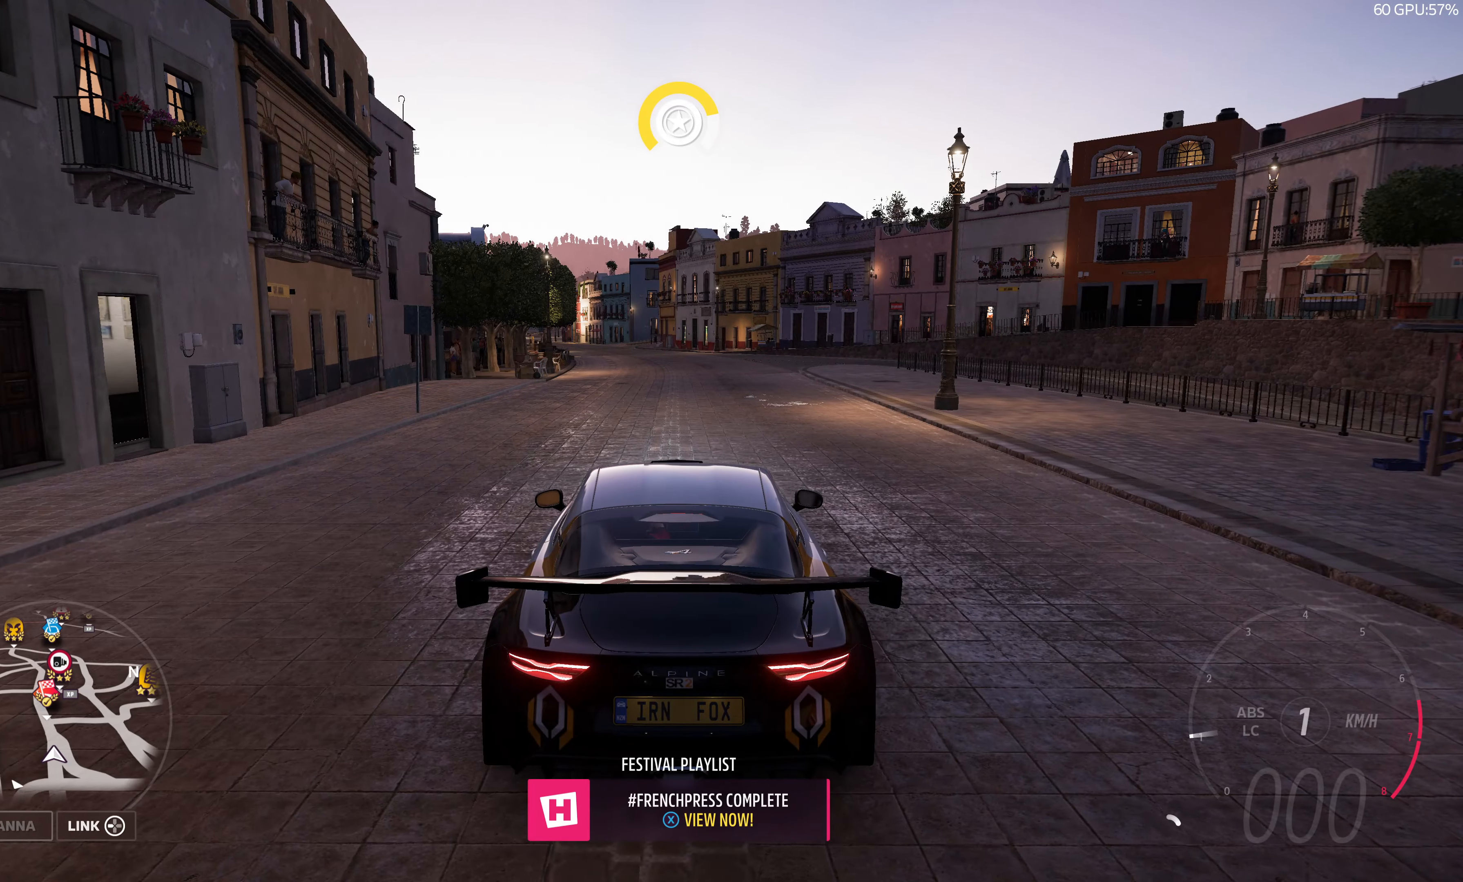
{"buttons": [], "left_stick": "center", "right_stick": "center", "events": []}
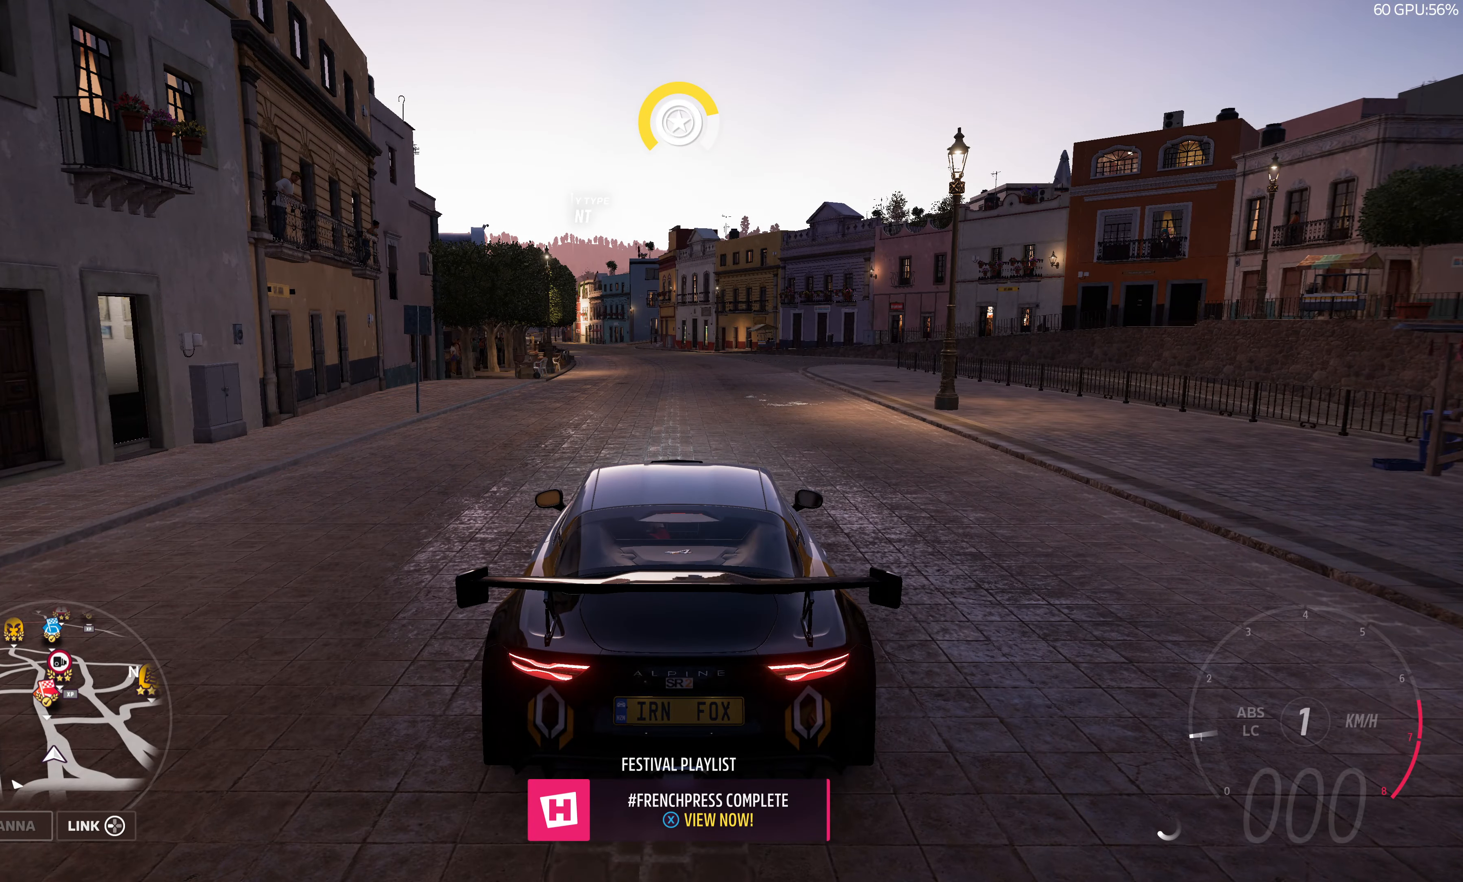
{"buttons": [], "left_stick": "center", "right_stick": "center", "events": []}
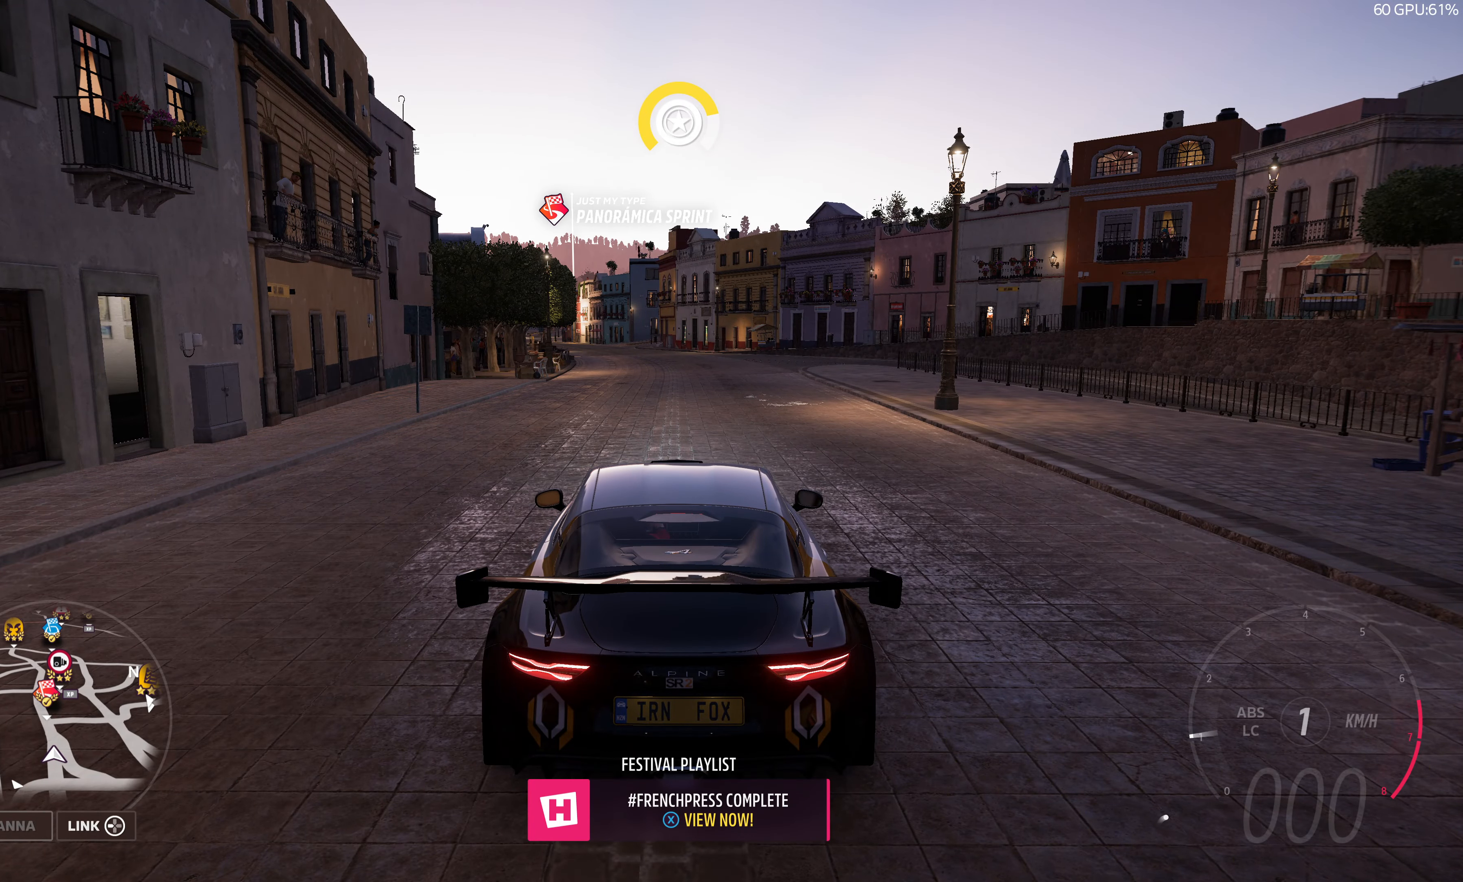
{"buttons": [], "left_stick": "center", "right_stick": "center", "events": []}
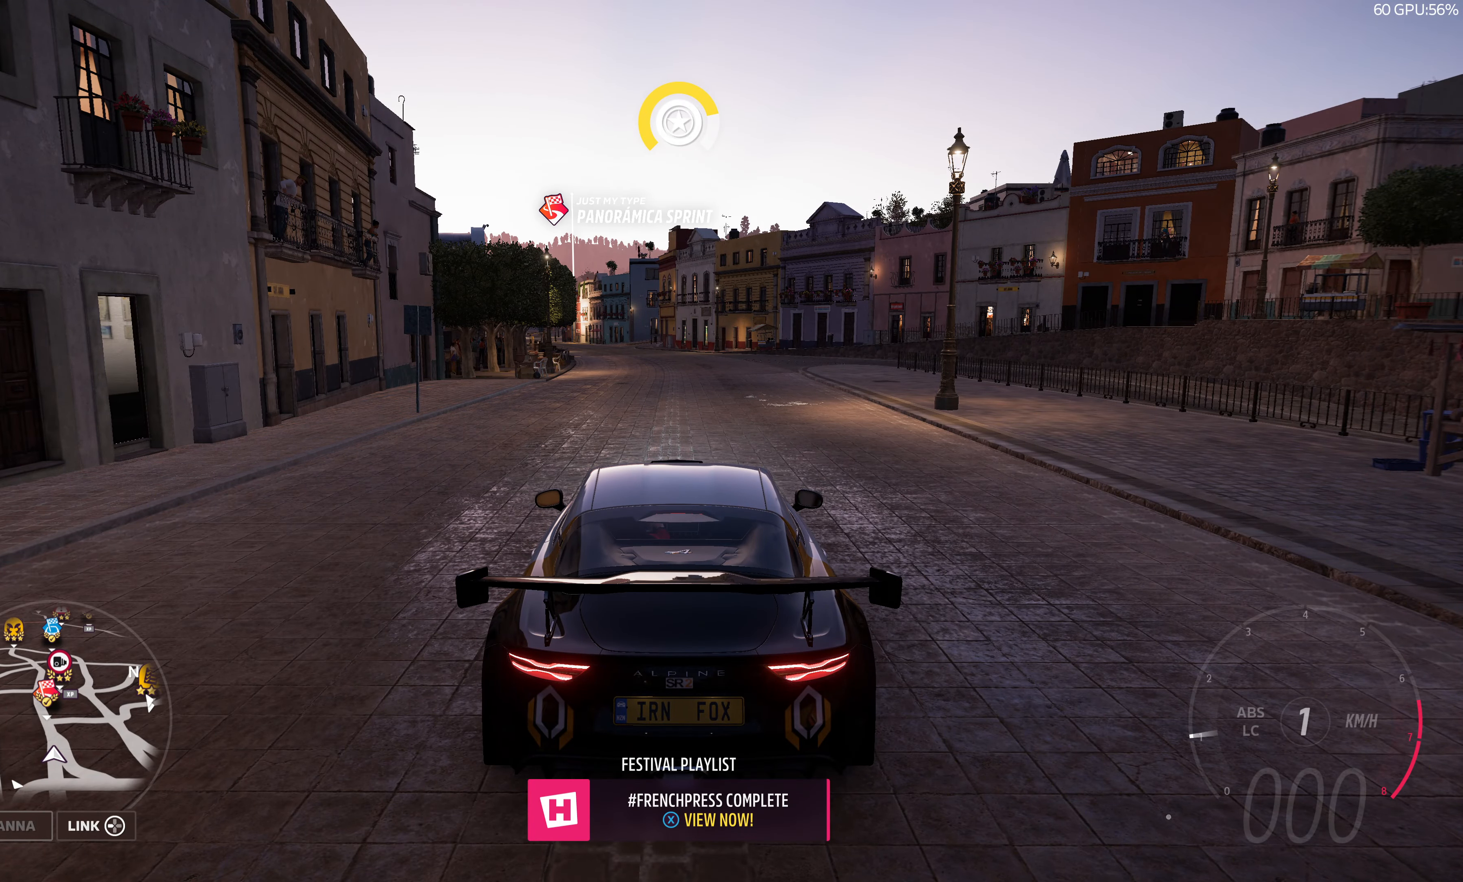
{"buttons": [], "left_stick": "center", "right_stick": "center", "events": []}
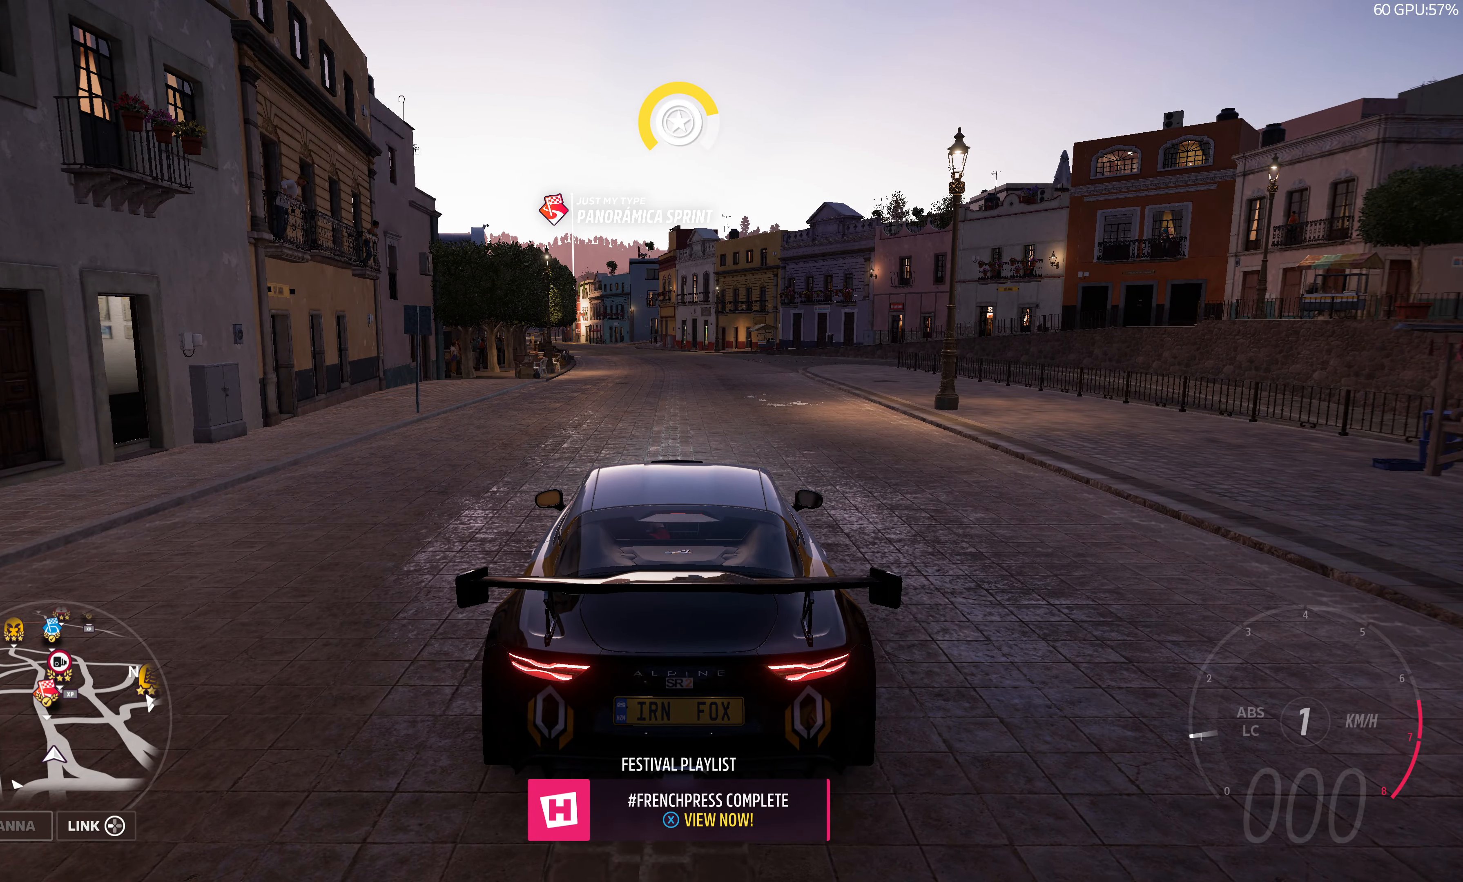
{"buttons": [], "left_stick": "center", "right_stick": "center", "events": [[300, "SQUARE", "down"], [433, "SQUARE", "up"]]}
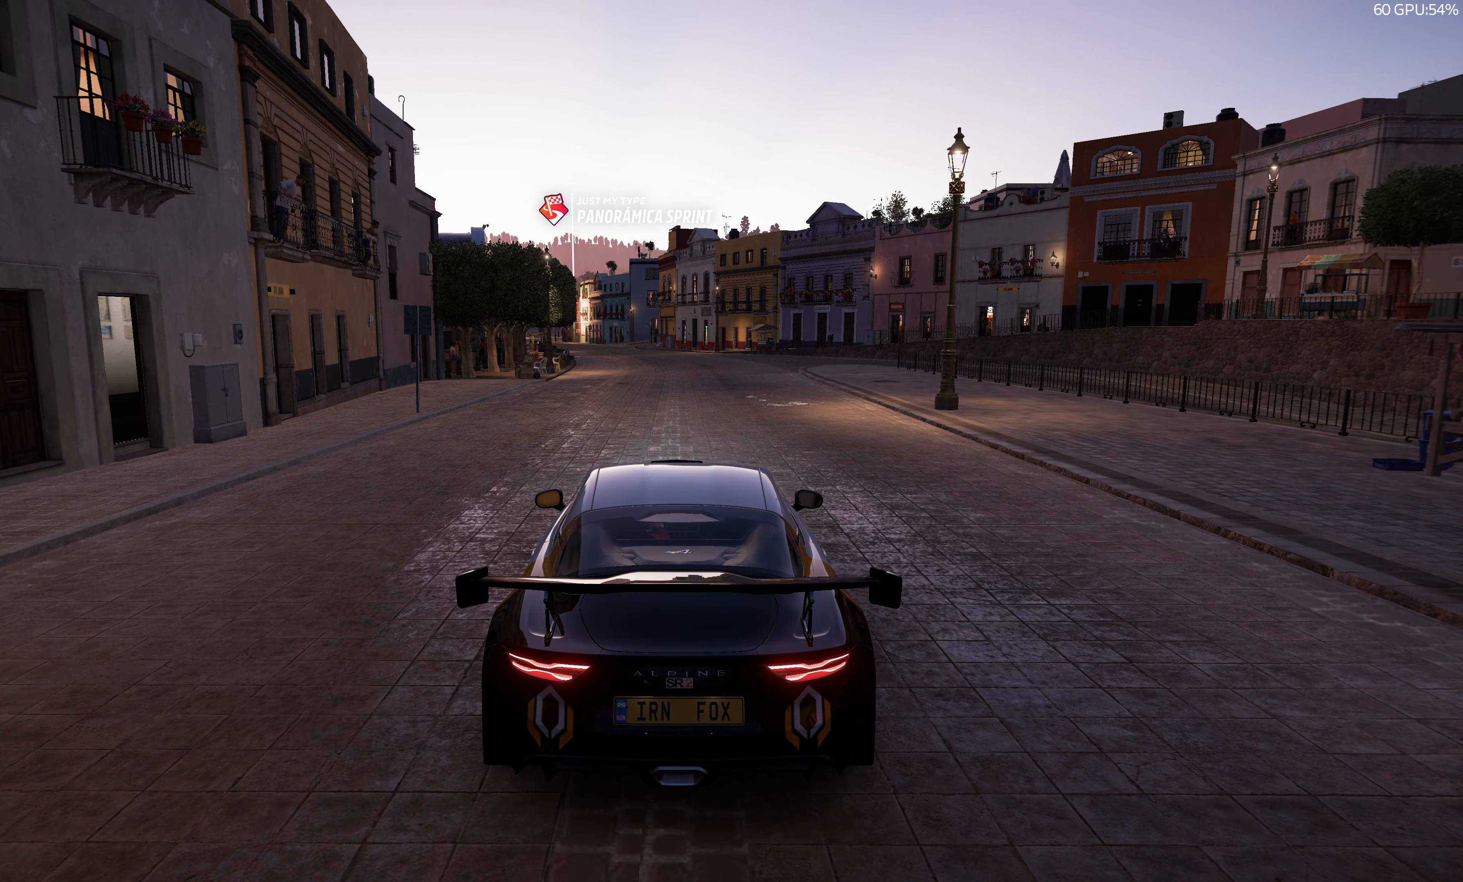
{"buttons": [], "left_stick": "center", "right_stick": "center", "events": []}
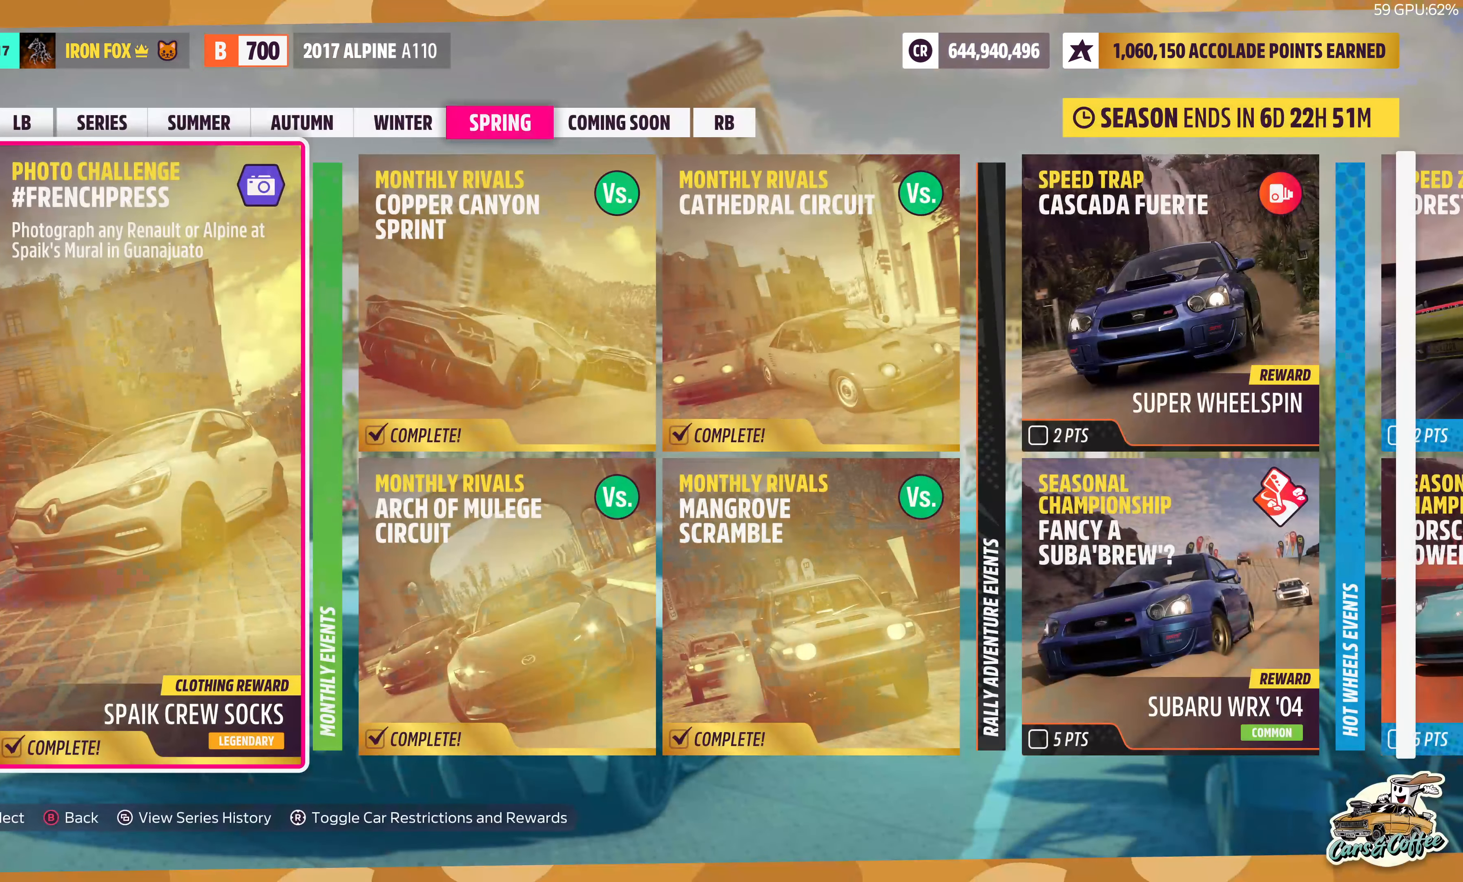
{"buttons": [], "left_stick": "center", "right_stick": "center", "events": []}
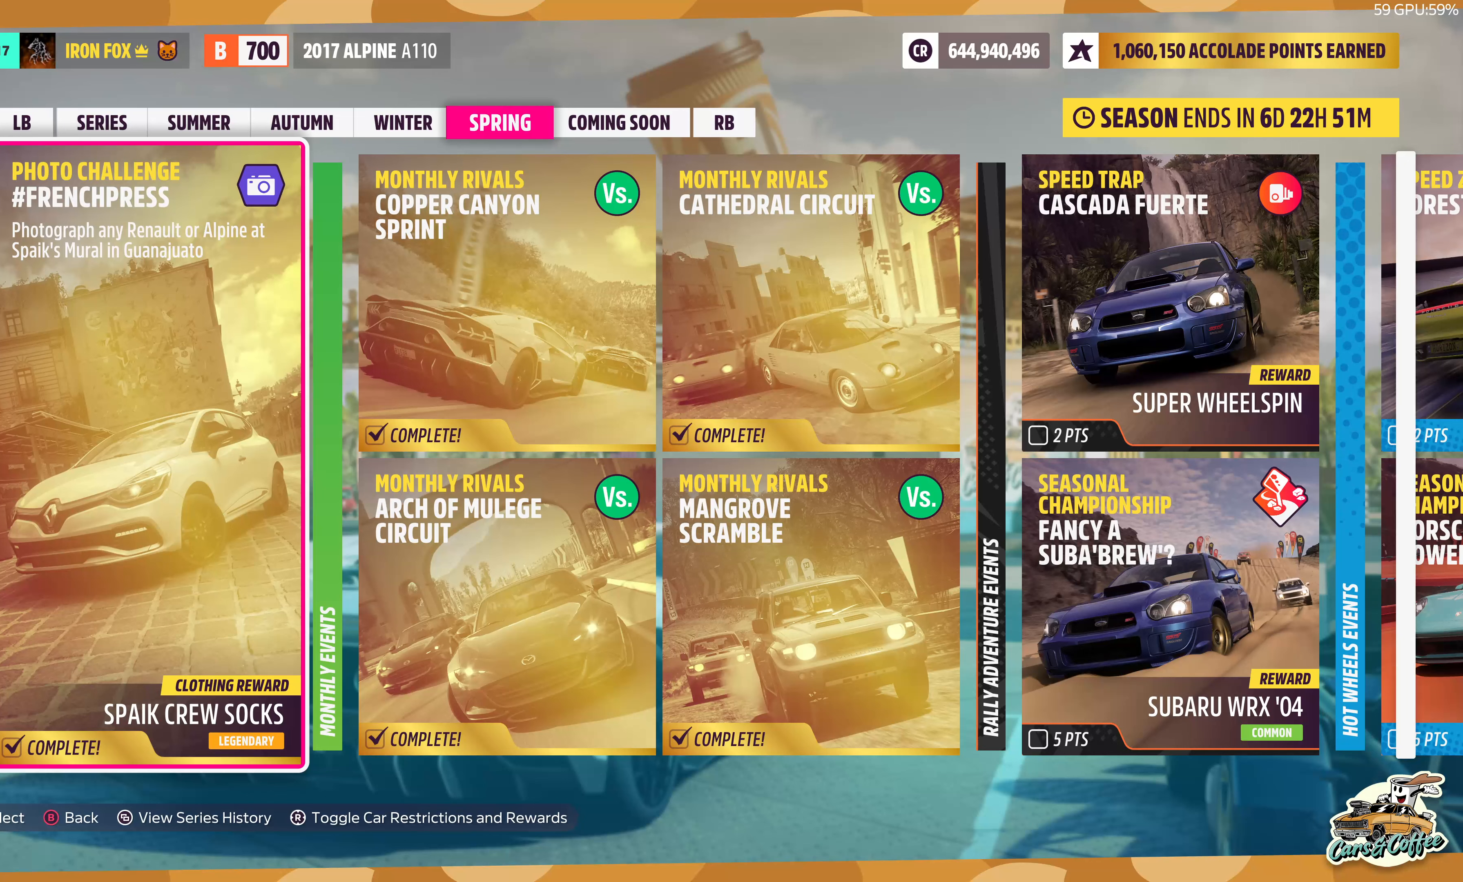
{"buttons": [], "left_stick": "center", "right_stick": "center", "events": []}
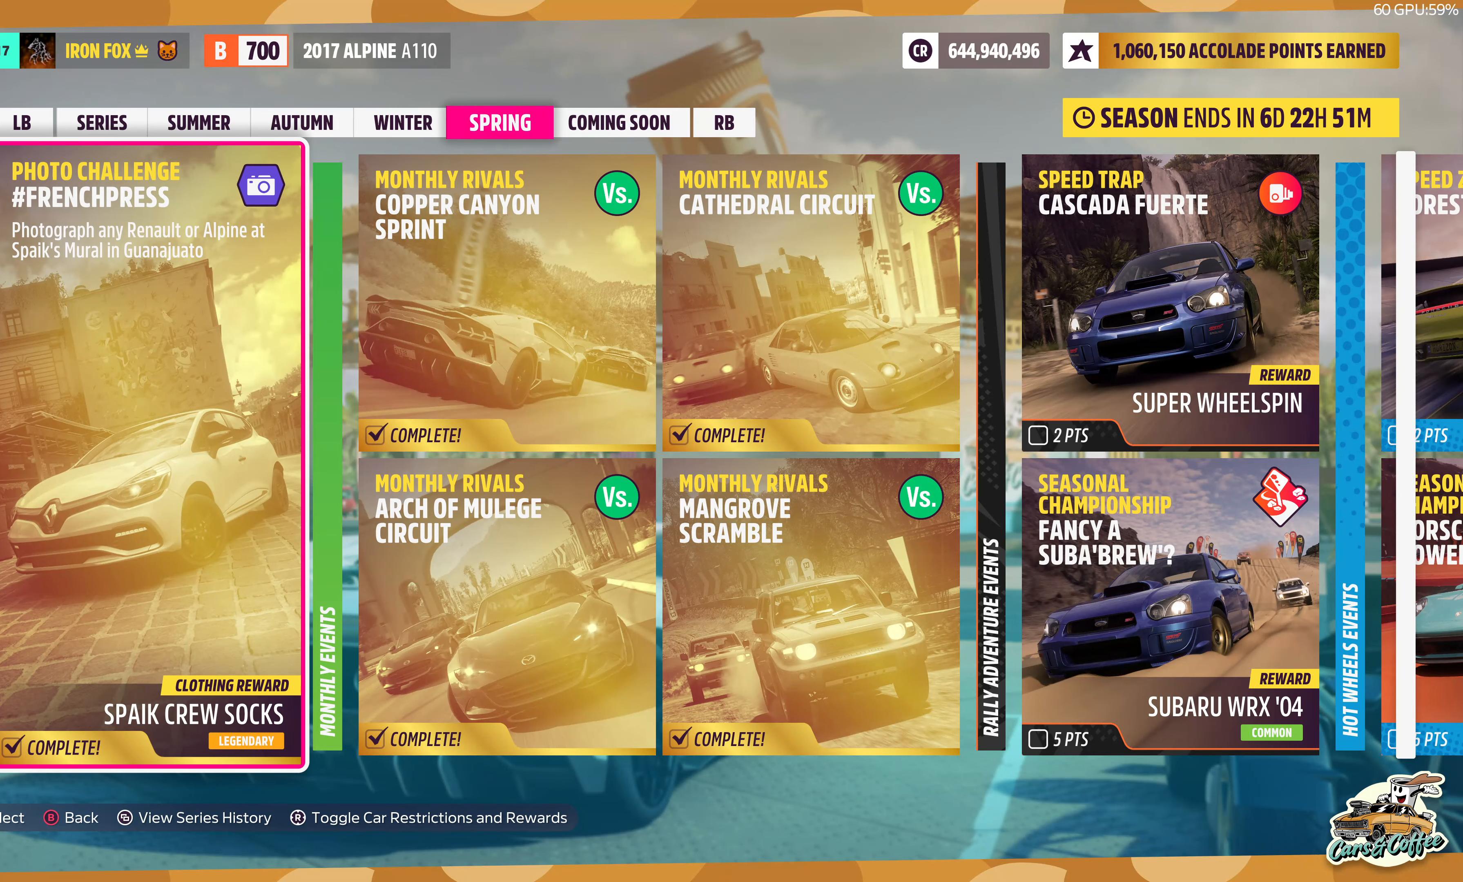
{"buttons": [], "left_stick": "center", "right_stick": "center", "events": []}
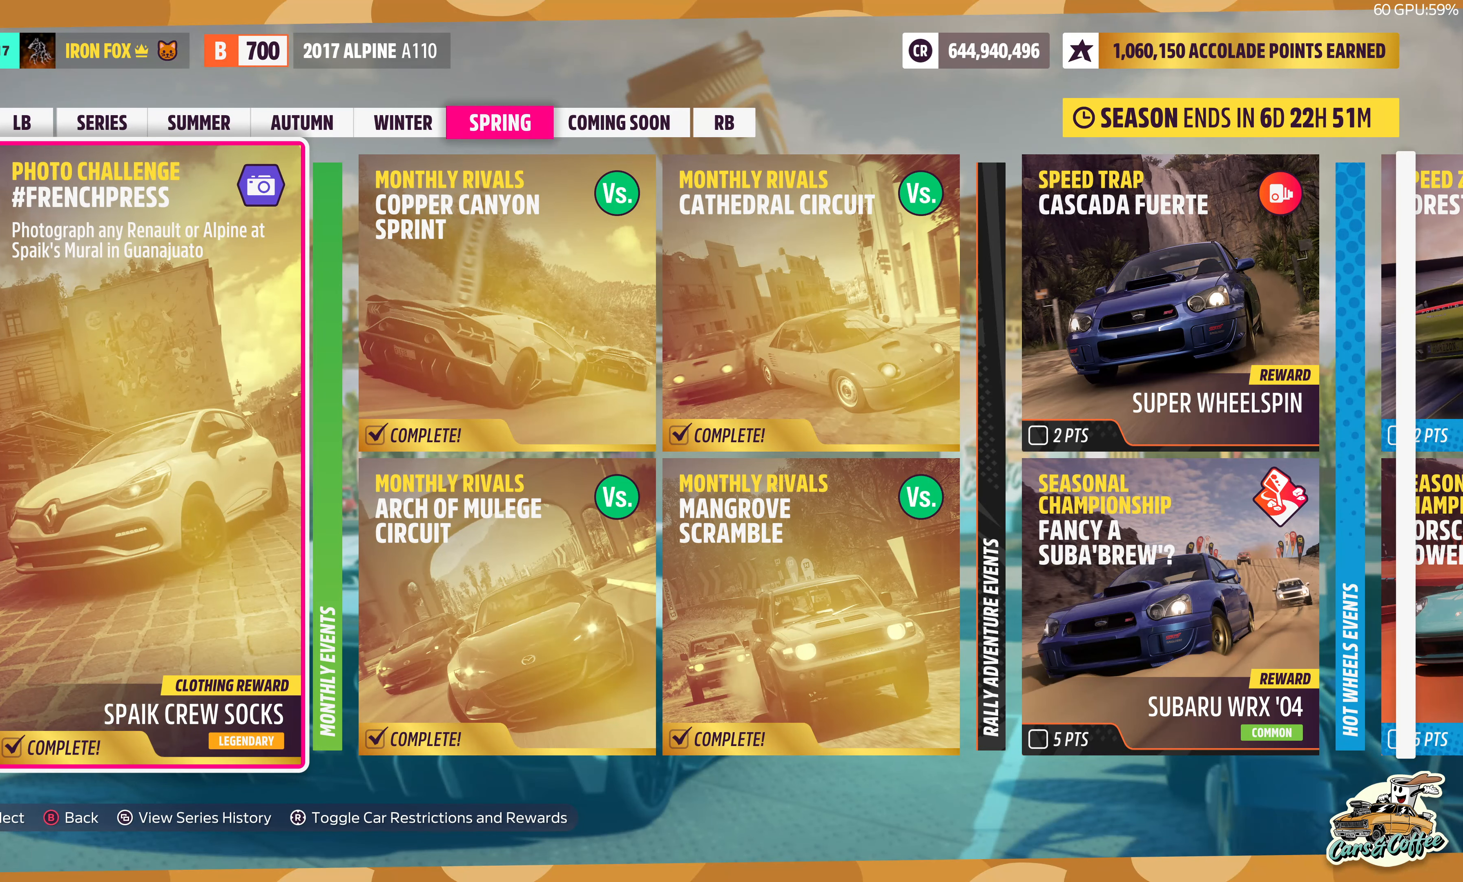
{"buttons": [], "left_stick": "center", "right_stick": "center", "events": [[350, "DPAD_RIGHT", "down"], [434, "DPAD_RIGHT", "up"]]}
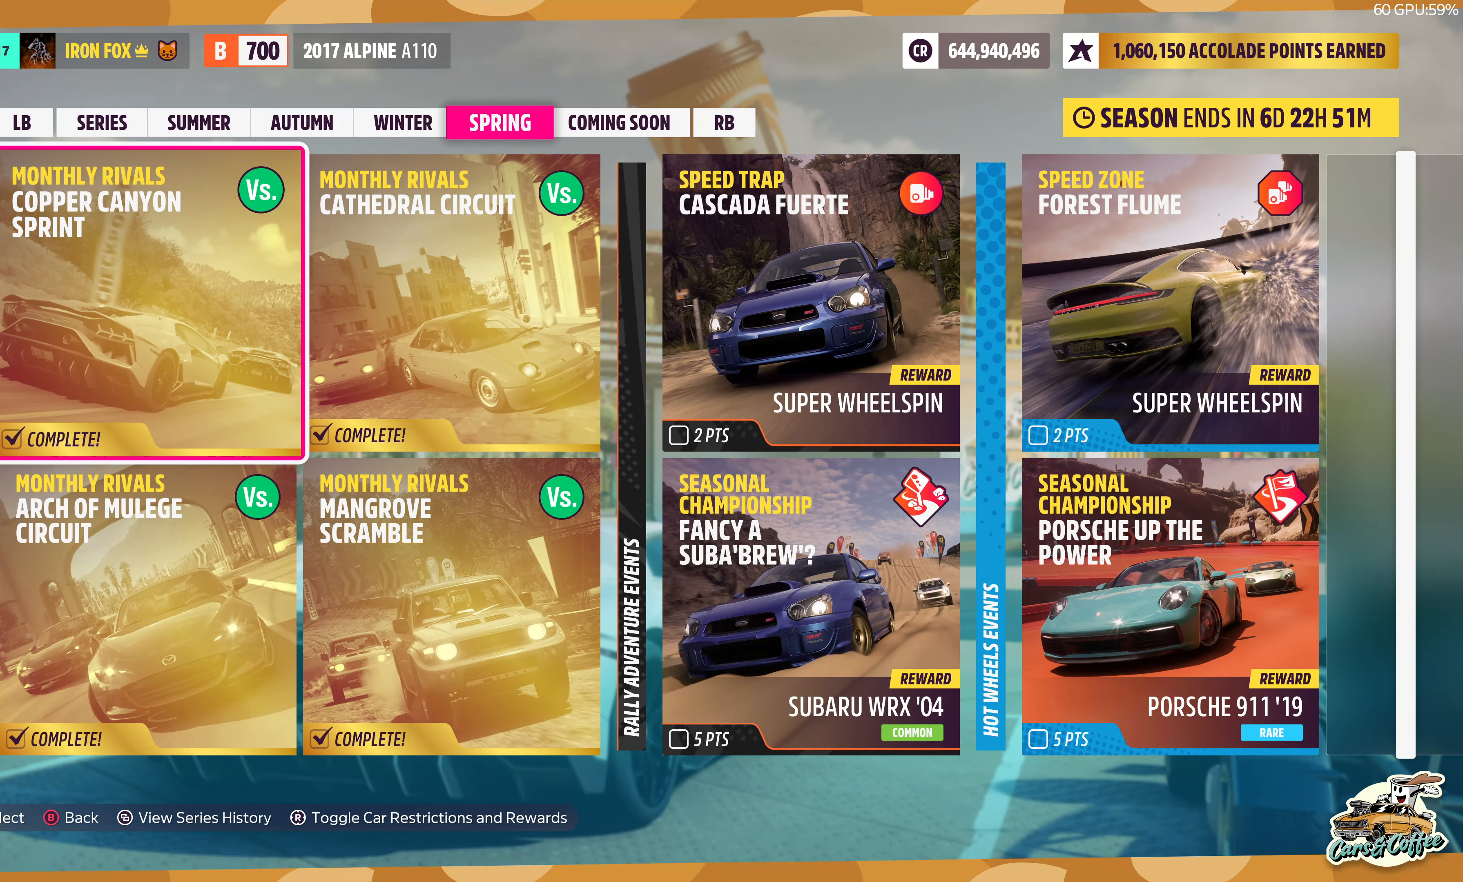
{"buttons": [], "left_stick": "center", "right_stick": "center", "events": [[84, "DPAD_RIGHT", "down"], [234, "DPAD_RIGHT", "up"]]}
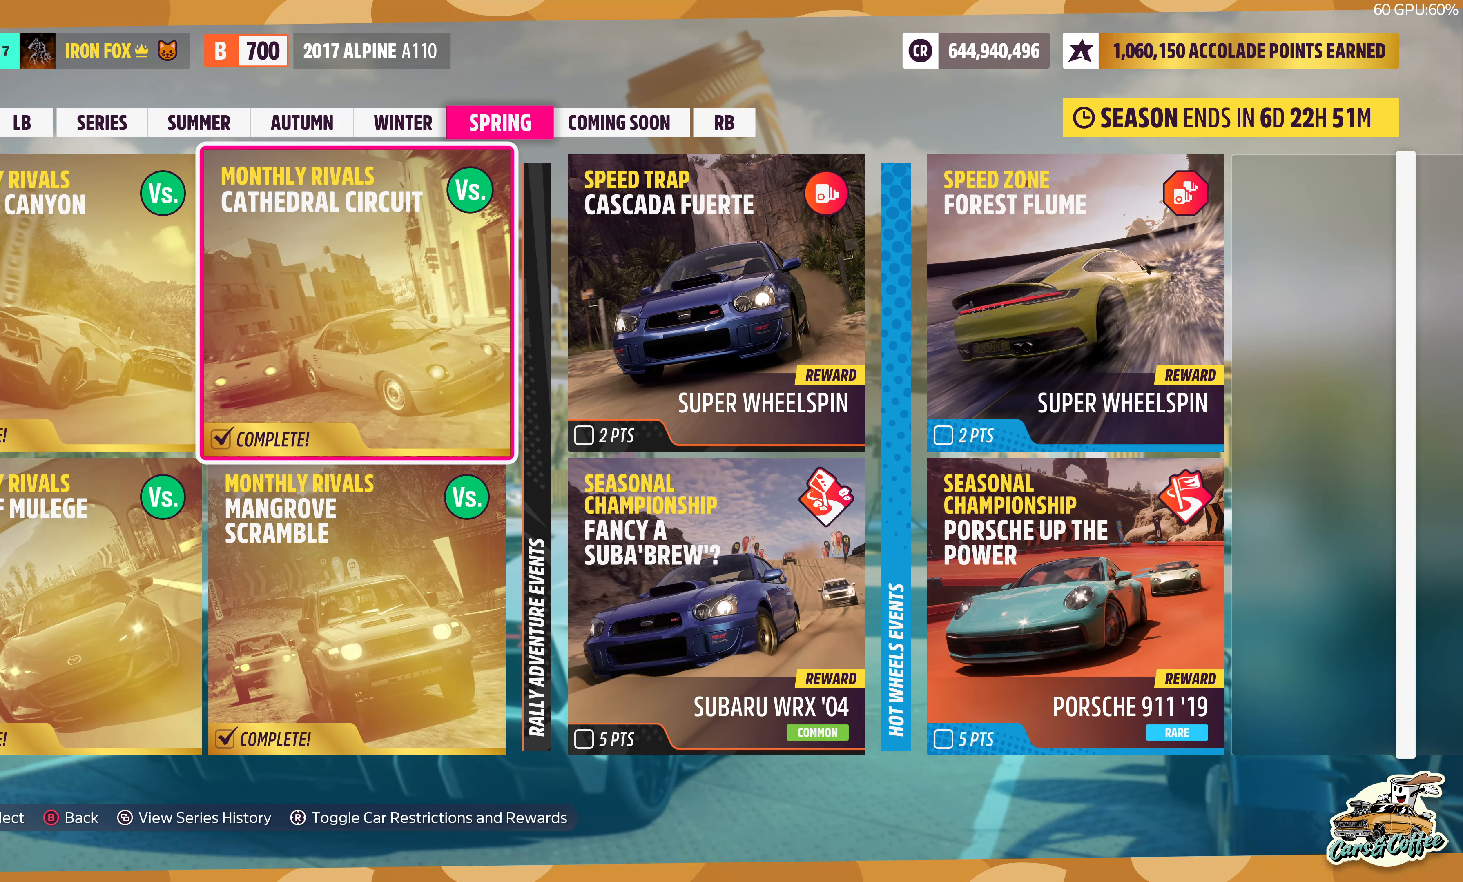
{"buttons": [], "left_stick": "center", "right_stick": "center", "events": [[34, "R3", "down"], [184, "R3", "up"]]}